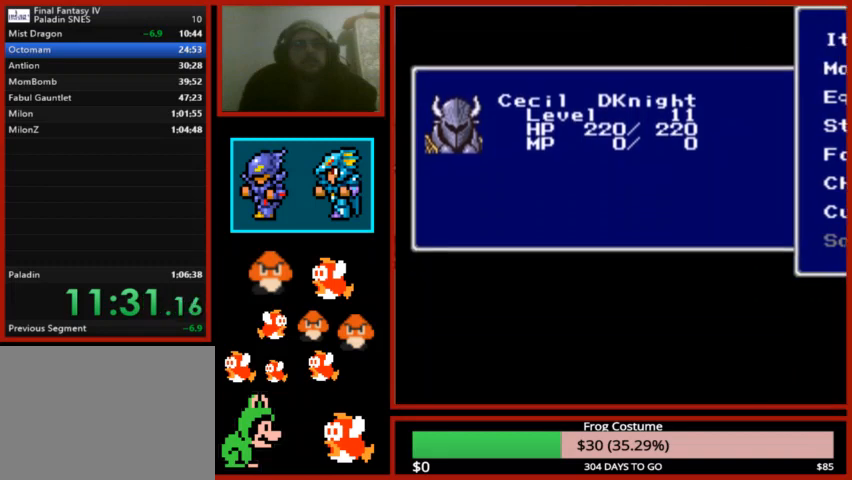
Gameplay with a controller (PlayStation layout); each line is a JSON object with the inputs held at the frame after it. "events" lists button and stick changes between this image and that frame as [ms after this image, input, new state], when the widget could be followed in between.
{"buttons": [], "left_stick": "center", "right_stick": "center", "events": []}
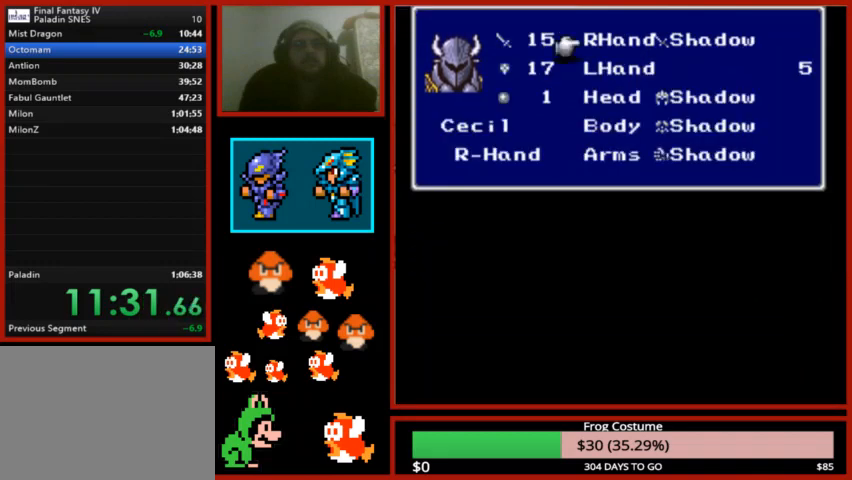
{"buttons": ["CIRCLE"], "left_stick": "center", "right_stick": "center", "events": [[267, "DPAD_DOWN", "down"], [333, "DPAD_DOWN", "up"], [400, "CIRCLE", "down"]]}
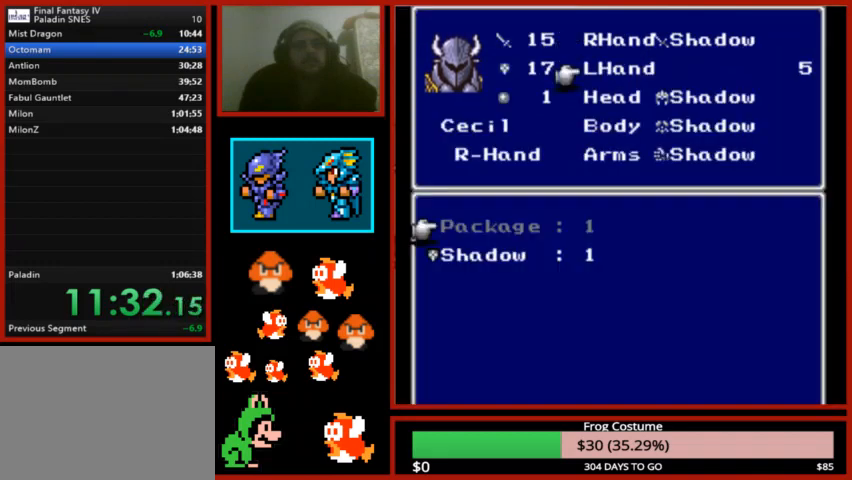
{"buttons": ["CIRCLE"], "left_stick": "center", "right_stick": "center", "events": [[100, "CIRCLE", "up"], [333, "DPAD_DOWN", "down"], [400, "DPAD_DOWN", "up"], [500, "CIRCLE", "down"]]}
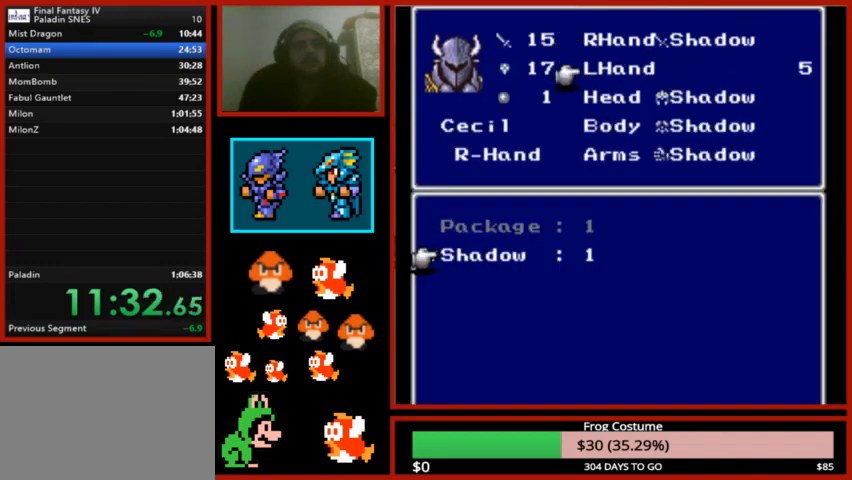
{"buttons": [], "left_stick": "center", "right_stick": "center", "events": [[133, "CIRCLE", "up"], [300, "CIRCLE", "down"], [467, "CIRCLE", "up"]]}
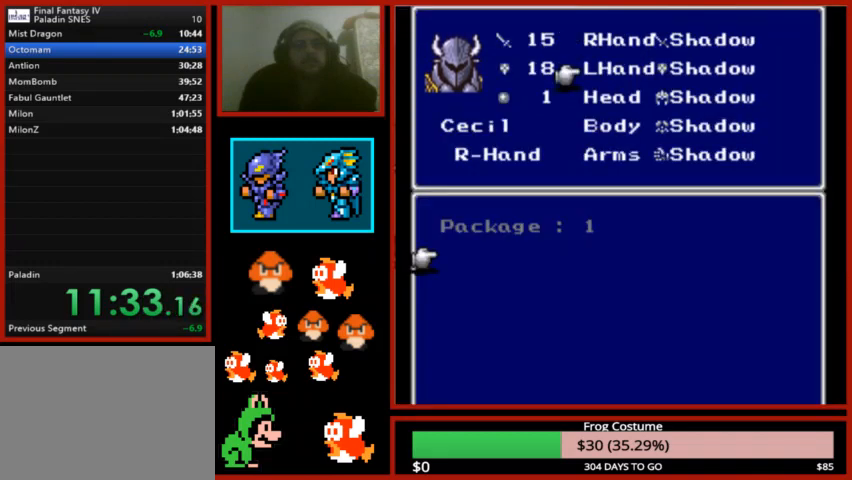
{"buttons": ["CROSS"], "left_stick": "center", "right_stick": "center", "events": [[233, "CIRCLE", "down"], [367, "CIRCLE", "up"], [500, "CROSS", "down"]]}
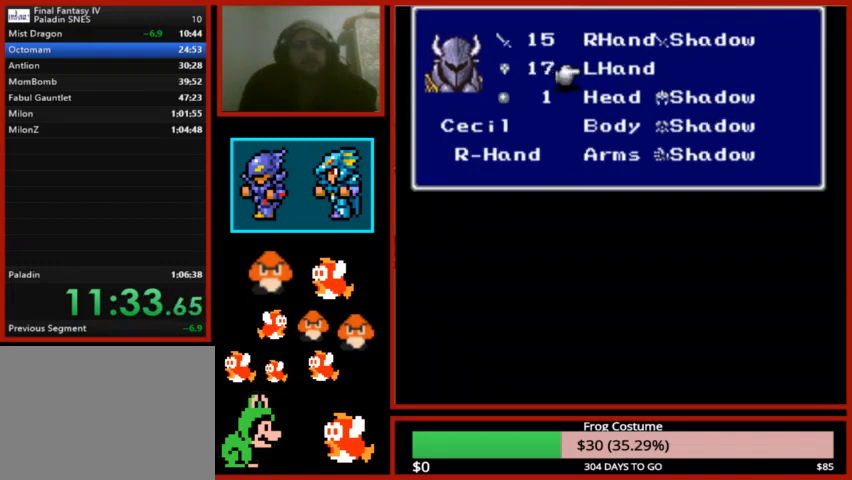
{"buttons": [], "left_stick": "center", "right_stick": "center", "events": [[167, "CROSS", "up"]]}
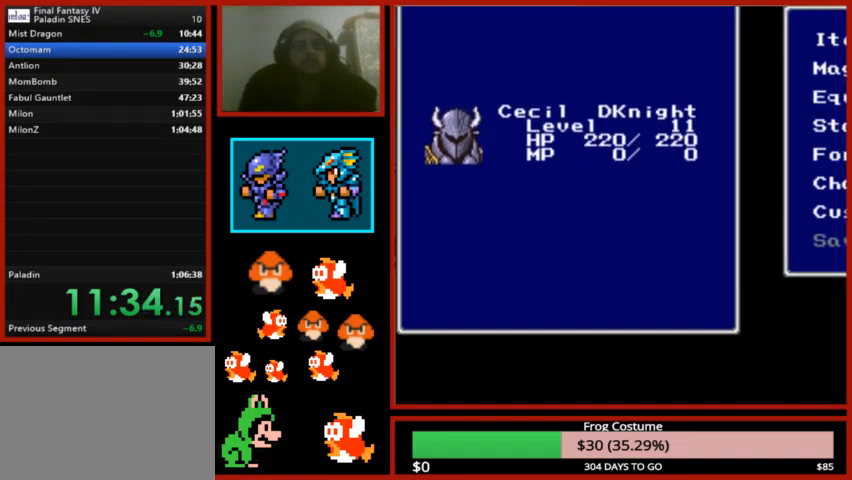
{"buttons": [], "left_stick": "center", "right_stick": "center", "events": []}
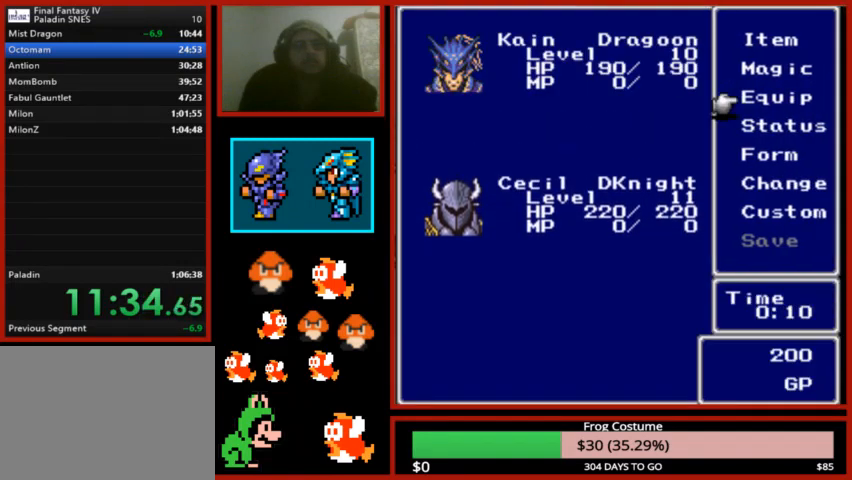
{"buttons": ["DPAD_UP"], "left_stick": "center", "right_stick": "center", "events": [[133, "CROSS", "down"], [300, "CROSS", "up"], [500, "DPAD_UP", "down"]]}
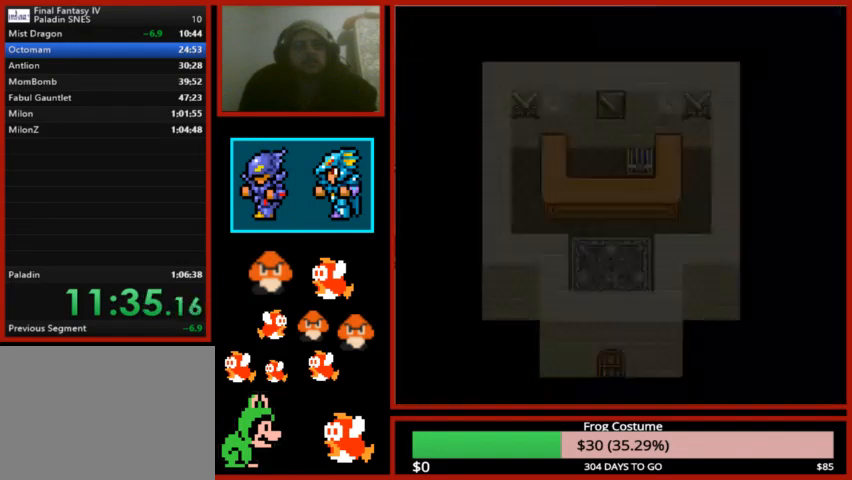
{"buttons": [], "left_stick": "center", "right_stick": "center", "events": [[233, "DPAD_UP", "up"], [300, "CIRCLE", "down"], [433, "CIRCLE", "up"]]}
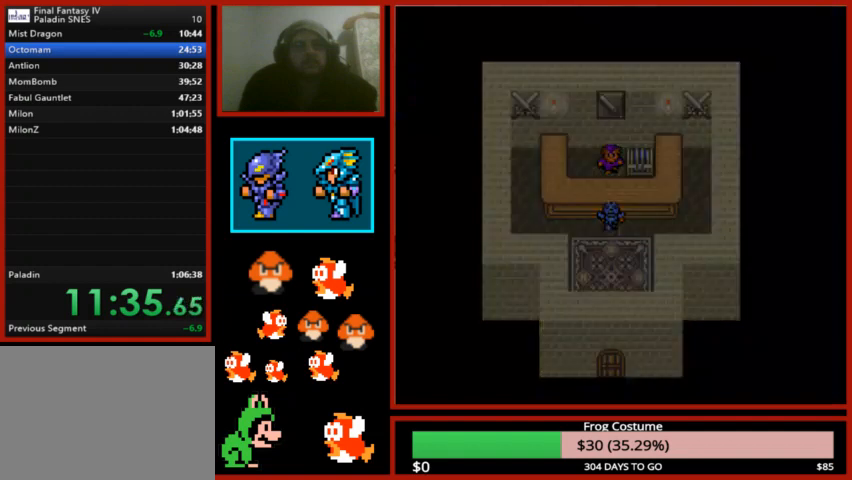
{"buttons": [], "left_stick": "center", "right_stick": "center", "events": []}
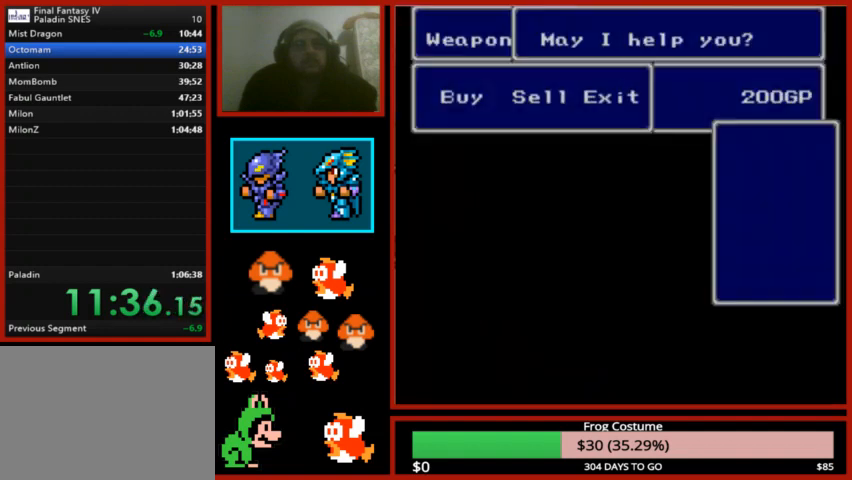
{"buttons": [], "left_stick": "center", "right_stick": "center", "events": [[200, "DPAD_RIGHT", "down"], [267, "CIRCLE", "down"], [300, "DPAD_RIGHT", "up"], [433, "CIRCLE", "up"]]}
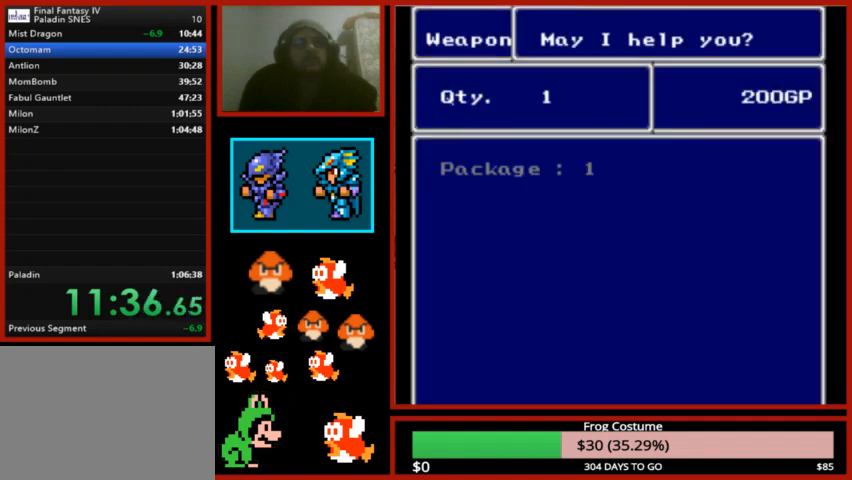
{"buttons": [], "left_stick": "center", "right_stick": "center", "events": []}
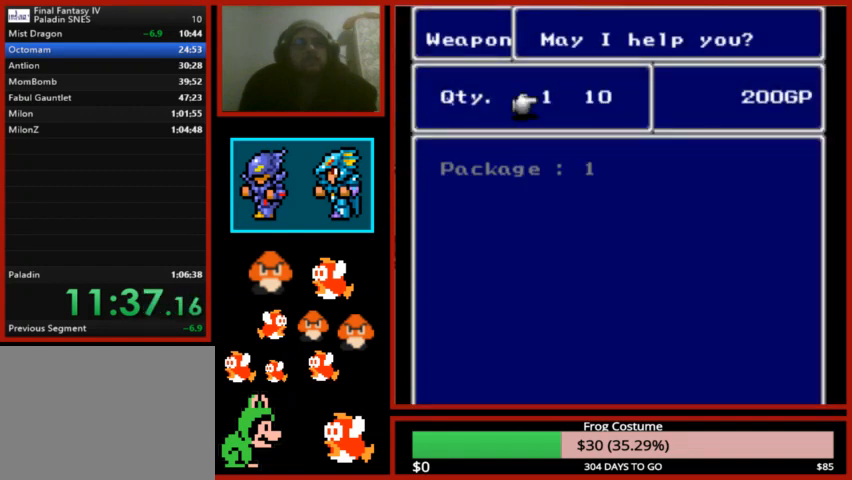
{"buttons": [], "left_stick": "center", "right_stick": "center", "events": [[133, "CIRCLE", "down"], [300, "CIRCLE", "up"], [400, "DPAD_DOWN", "down"], [467, "DPAD_DOWN", "up"]]}
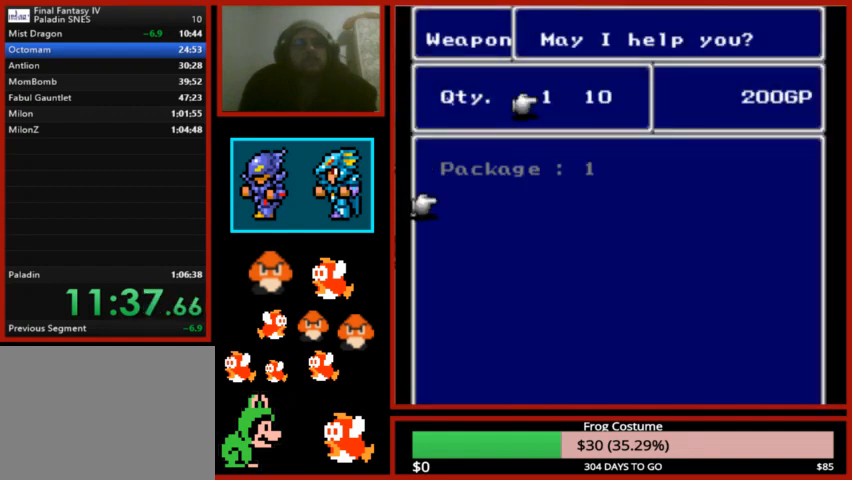
{"buttons": [], "left_stick": "center", "right_stick": "center", "events": [[67, "CIRCLE", "down"], [167, "CIRCLE", "up"]]}
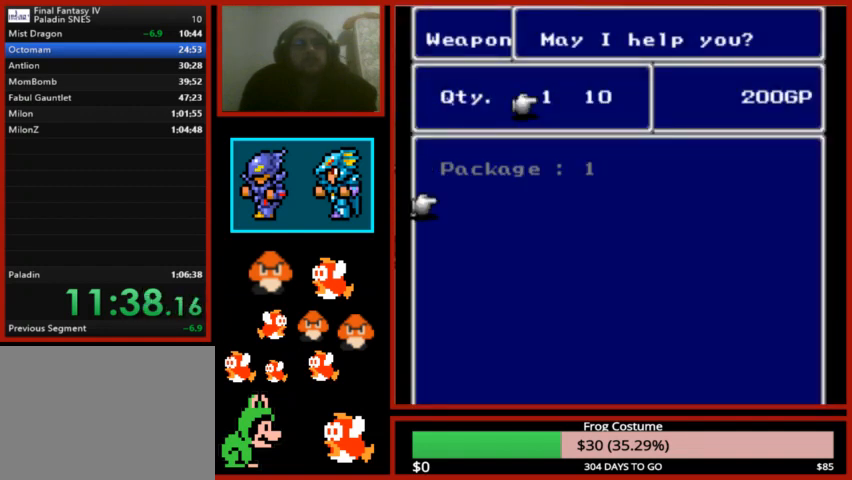
{"buttons": ["CIRCLE"], "left_stick": "center", "right_stick": "center", "events": [[400, "CIRCLE", "down"]]}
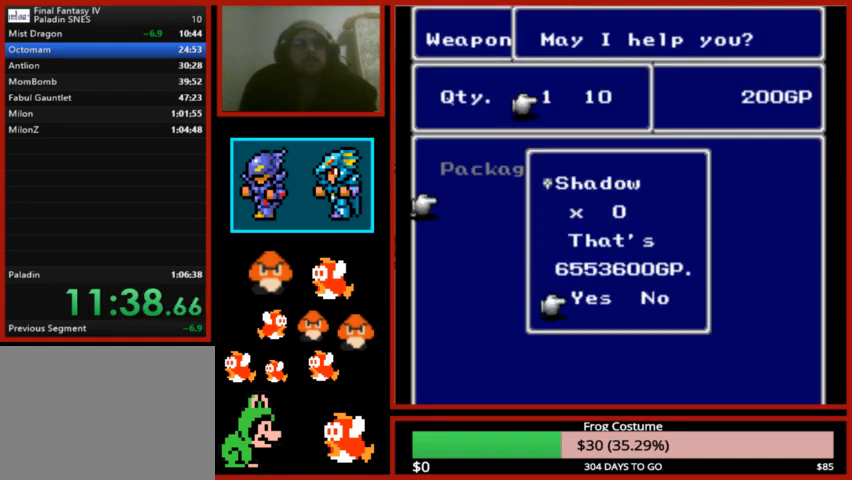
{"buttons": [], "left_stick": "center", "right_stick": "center", "events": [[100, "CIRCLE", "up"]]}
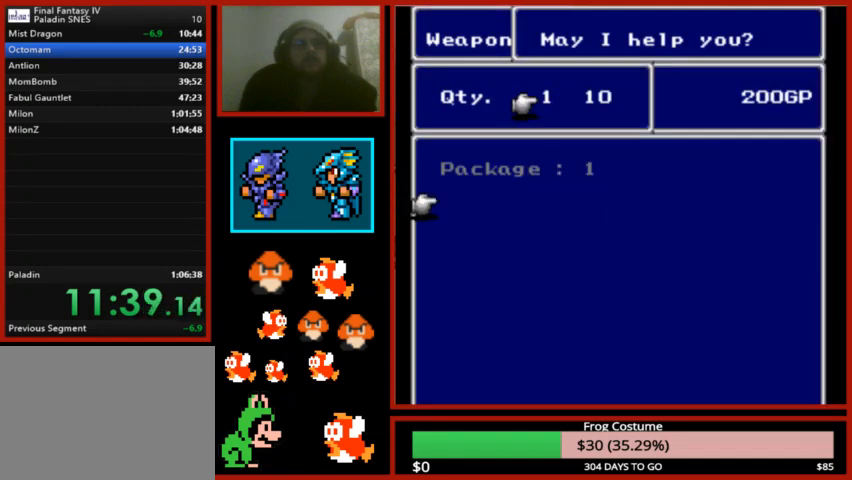
{"buttons": [], "left_stick": "center", "right_stick": "center", "events": [[300, "CIRCLE", "down"], [433, "CIRCLE", "up"]]}
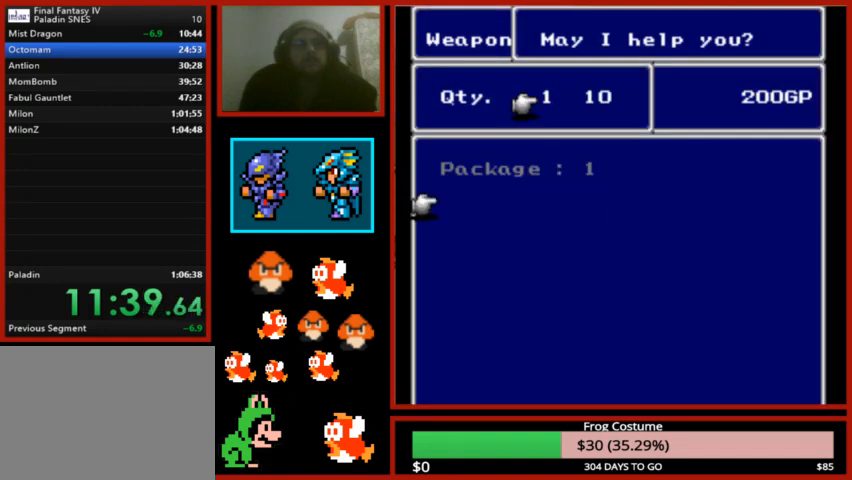
{"buttons": [], "left_stick": "center", "right_stick": "center", "events": []}
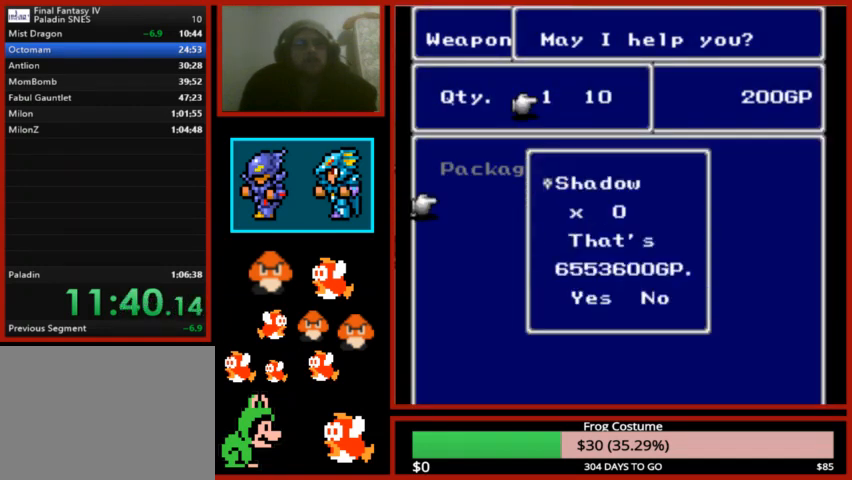
{"buttons": [], "left_stick": "center", "right_stick": "center", "events": [[233, "CIRCLE", "down"], [433, "CIRCLE", "up"]]}
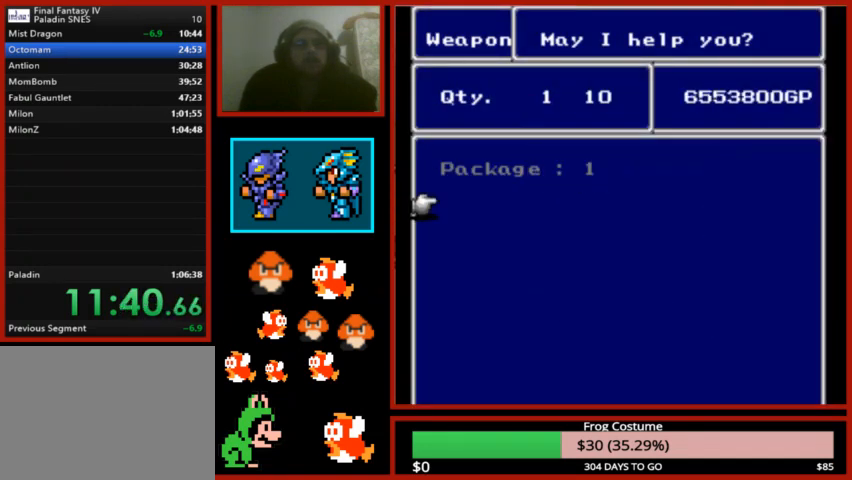
{"buttons": [], "left_stick": "center", "right_stick": "center", "events": [[100, "CROSS", "down"], [233, "CROSS", "up"]]}
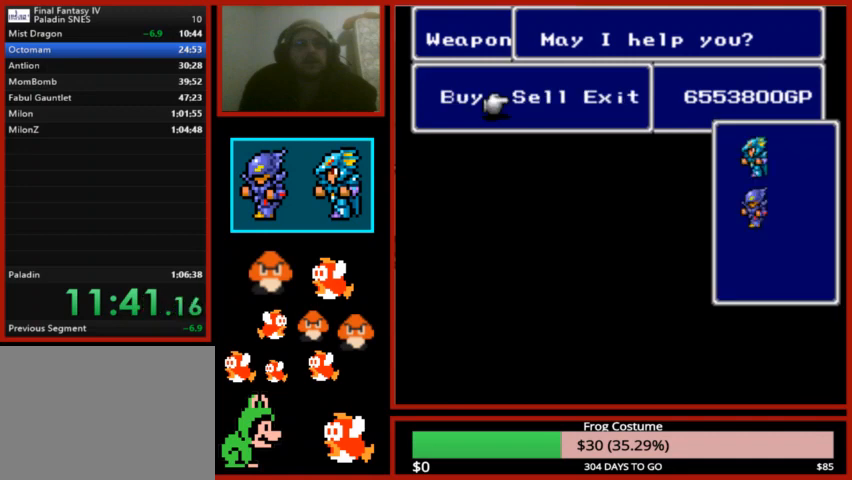
{"buttons": [], "left_stick": "center", "right_stick": "center", "events": [[100, "DPAD_LEFT", "down"], [200, "DPAD_LEFT", "up"], [233, "CIRCLE", "down"], [400, "CIRCLE", "up"]]}
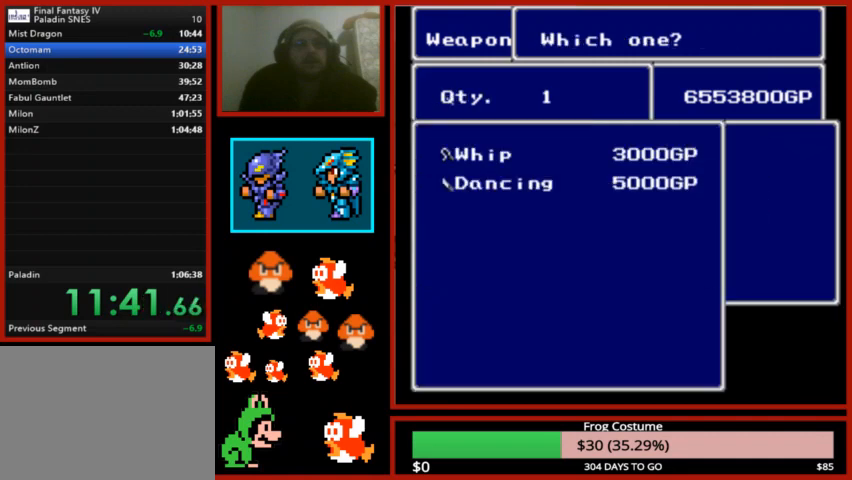
{"buttons": [], "left_stick": "center", "right_stick": "center", "events": []}
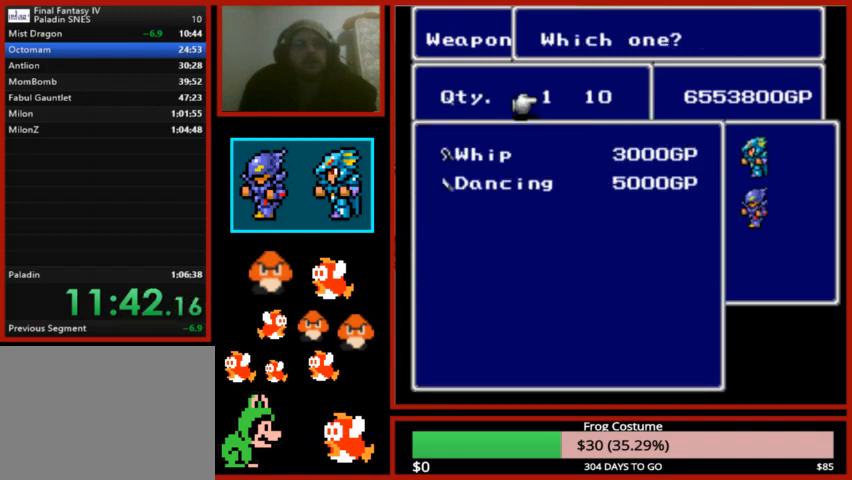
{"buttons": [], "left_stick": "center", "right_stick": "center", "events": [[33, "DPAD_RIGHT", "down"], [100, "DPAD_RIGHT", "up"], [300, "CIRCLE", "down"], [433, "CIRCLE", "up"]]}
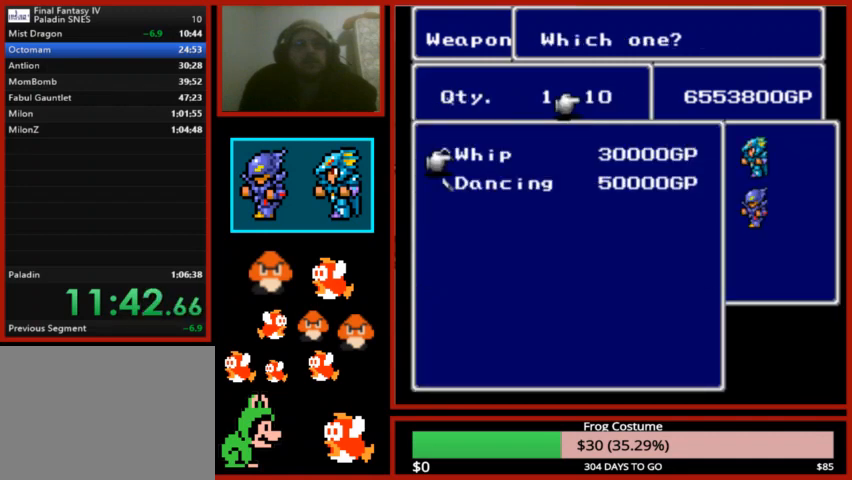
{"buttons": ["CROSS"], "left_stick": "center", "right_stick": "center", "events": [[67, "DPAD_DOWN", "down"], [167, "DPAD_DOWN", "up"], [200, "CIRCLE", "down"], [333, "CIRCLE", "up"], [400, "CROSS", "down"]]}
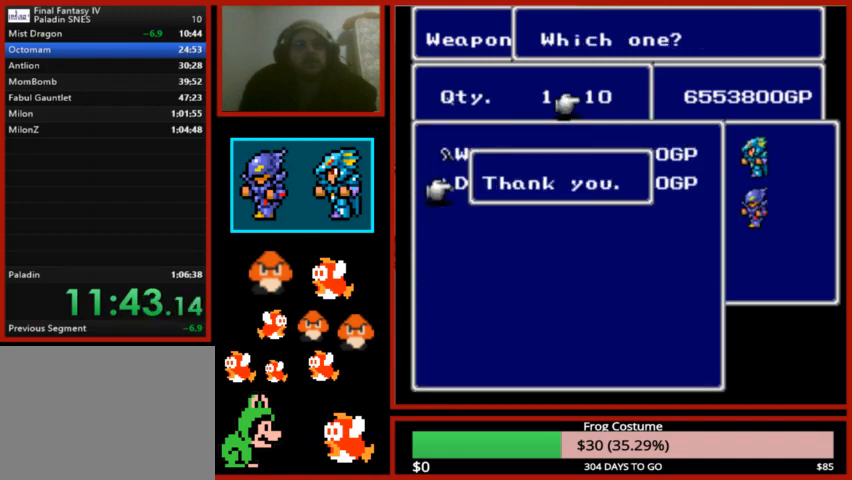
{"buttons": [], "left_stick": "center", "right_stick": "center", "events": [[33, "CROSS", "up"], [100, "CROSS", "down"], [167, "CROSS", "up"], [267, "CROSS", "down"], [333, "CROSS", "up"], [400, "CROSS", "down"], [500, "CROSS", "up"]]}
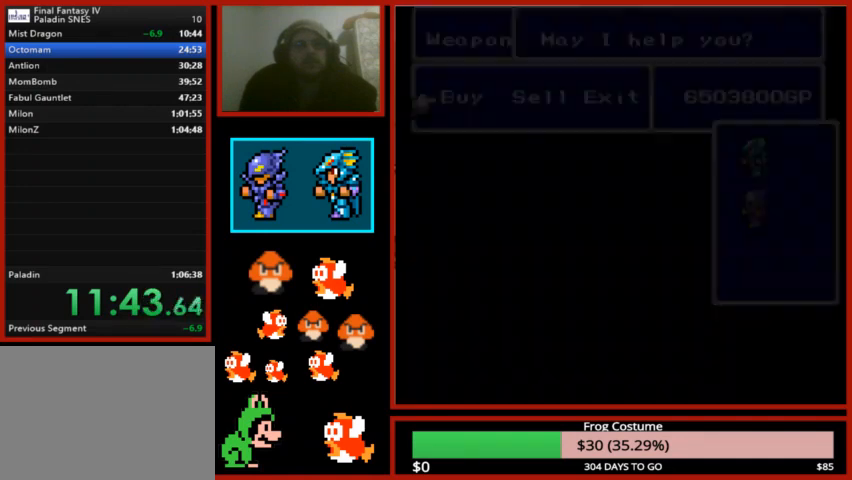
{"buttons": ["DPAD_DOWN"], "left_stick": "center", "right_stick": "center", "events": [[200, "DPAD_DOWN", "down"]]}
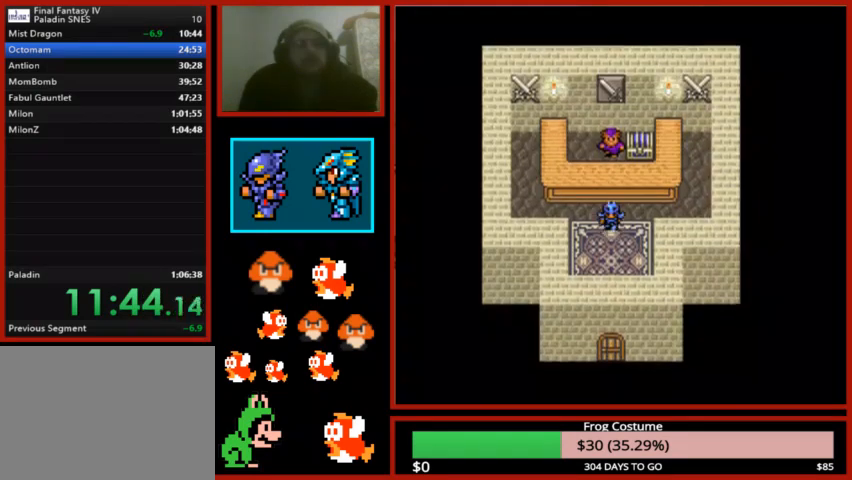
{"buttons": ["DPAD_DOWN"], "left_stick": "center", "right_stick": "center", "events": []}
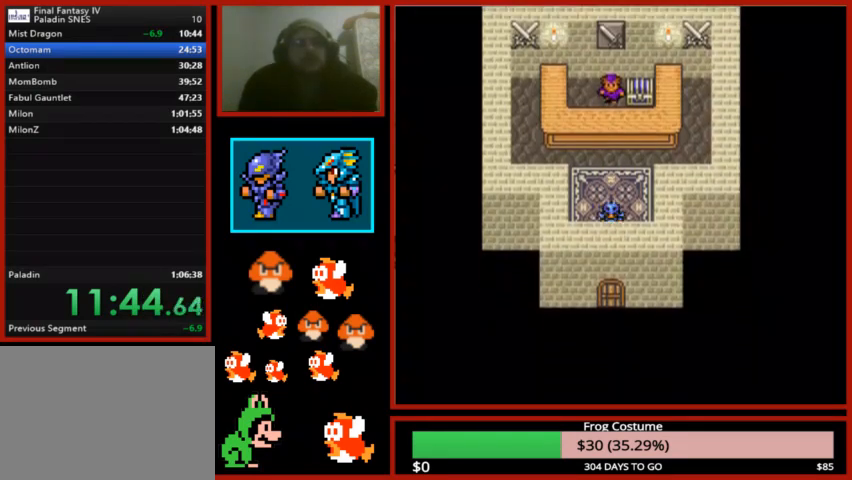
{"buttons": ["DPAD_DOWN"], "left_stick": "center", "right_stick": "center", "events": []}
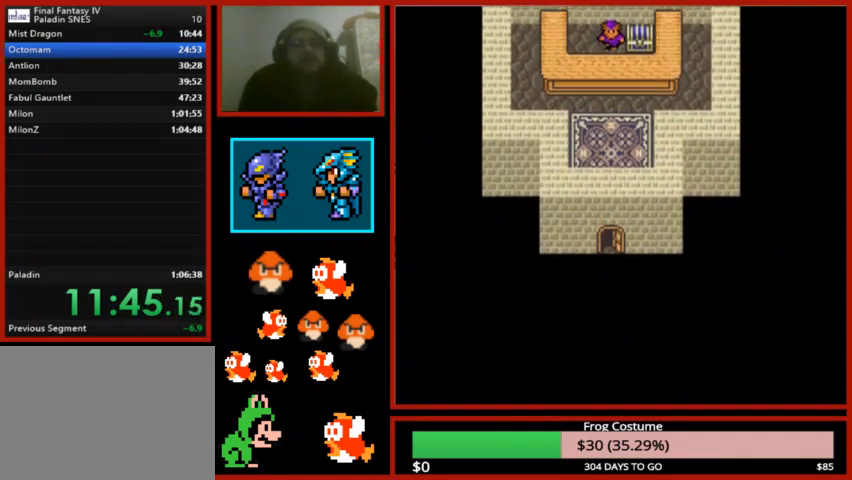
{"buttons": ["DPAD_DOWN"], "left_stick": "center", "right_stick": "center", "events": []}